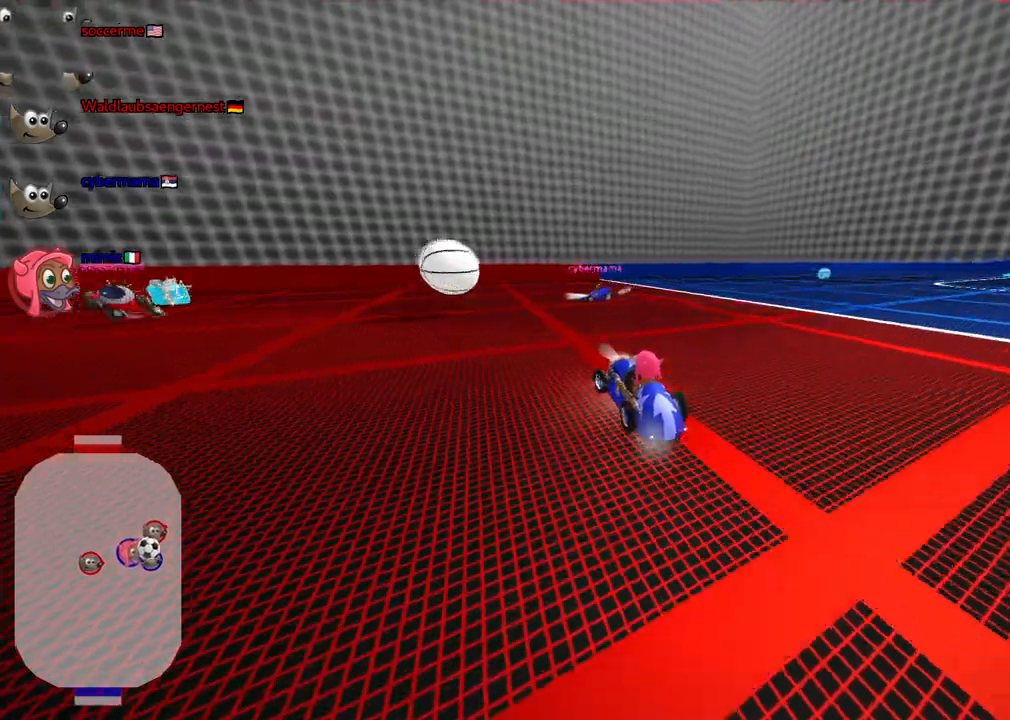
Gameplay with keyboard; each line is a JSON object with the keys held at the frame after it. "events" lists presses ("down") and releases ("up") of ".", "/", "alt_r", "b", "c", "comma", "ctrl_r", "d", "down", "f", "g", "h", "j", "k", "l", "left", "m", "n", "quote", "return", "right", "semicolon", "shift_r", "space", "super", "up" and "v" between this image and that frame as [ms after this image, input, new state], when the widget could be followed in between. No other keys are recorded. Mouse input is not recorded.
{"keys": ["left", "m"], "events": [[67, "up", "up"], [267, "left", "down"], [267, "up", "down"], [350, "right", "up"], [400, "up", "up"]]}
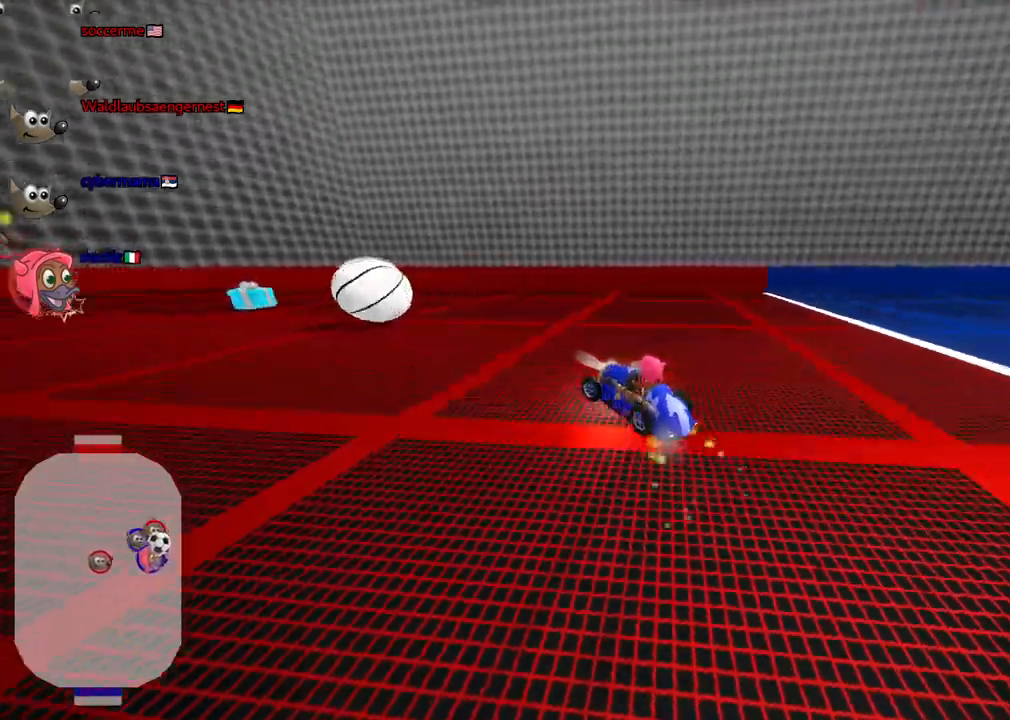
{"keys": ["up"], "events": [[83, "up", "down"], [133, "m", "up"], [233, "left", "up"]]}
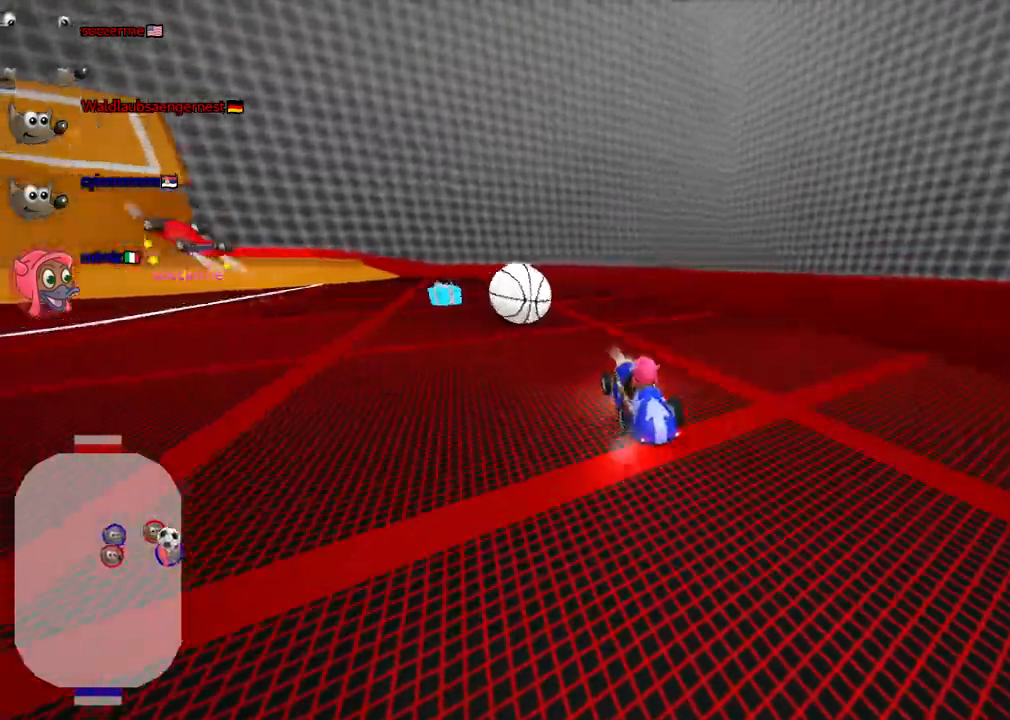
{"keys": ["down", "left"], "events": [[150, "left", "down"], [250, "up", "up"], [350, "down", "down"]]}
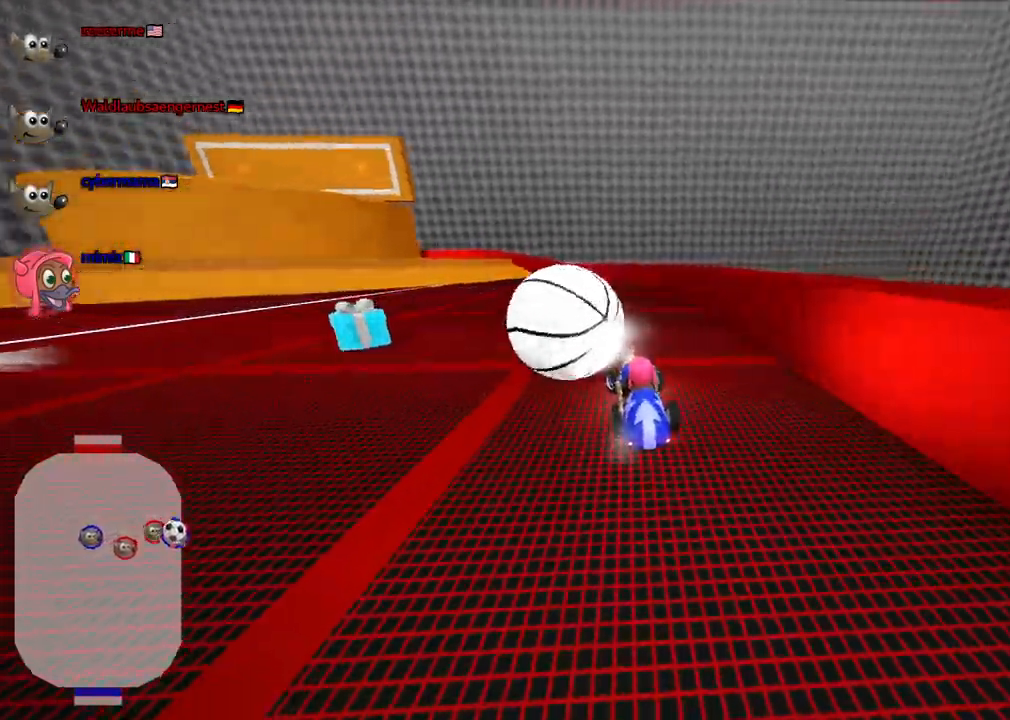
{"keys": ["up"], "events": [[117, "down", "up"], [117, "left", "up"], [167, "right", "down"], [217, "m", "down"], [217, "up", "down"], [267, "n", "down"], [367, "m", "up"], [400, "right", "up"], [450, "n", "up"]]}
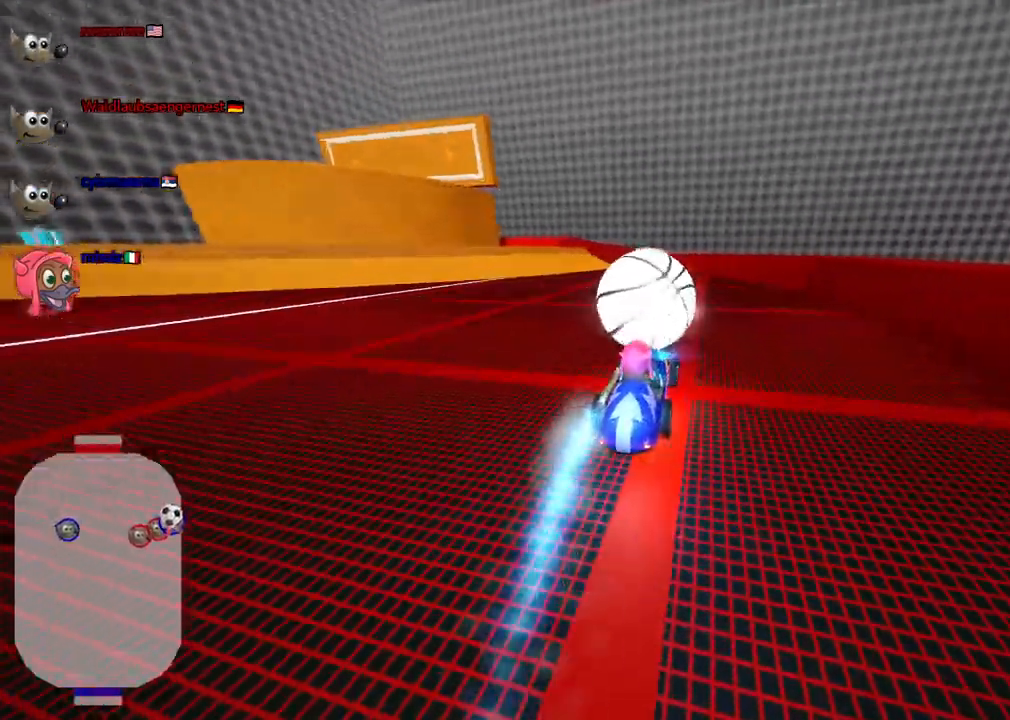
{"keys": ["n", "up"], "events": [[100, "left", "down"], [283, "left", "up"], [467, "n", "down"]]}
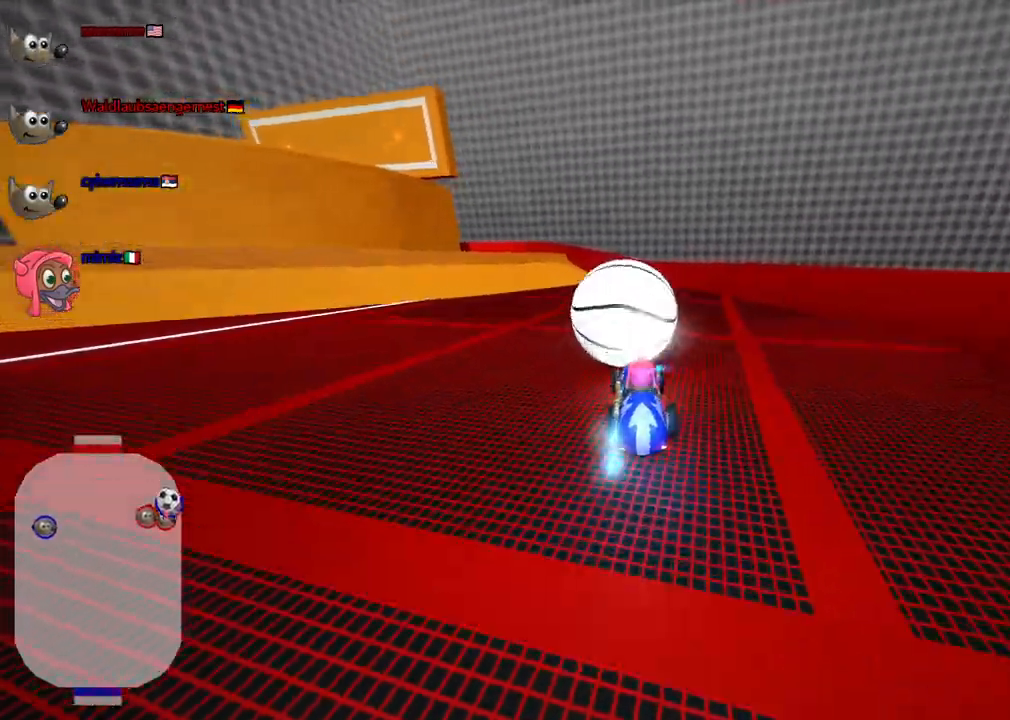
{"keys": ["n", "up"], "events": [[17, "right", "down"], [117, "n", "up"], [117, "right", "up"], [250, "left", "down"], [350, "left", "up"], [450, "n", "down"]]}
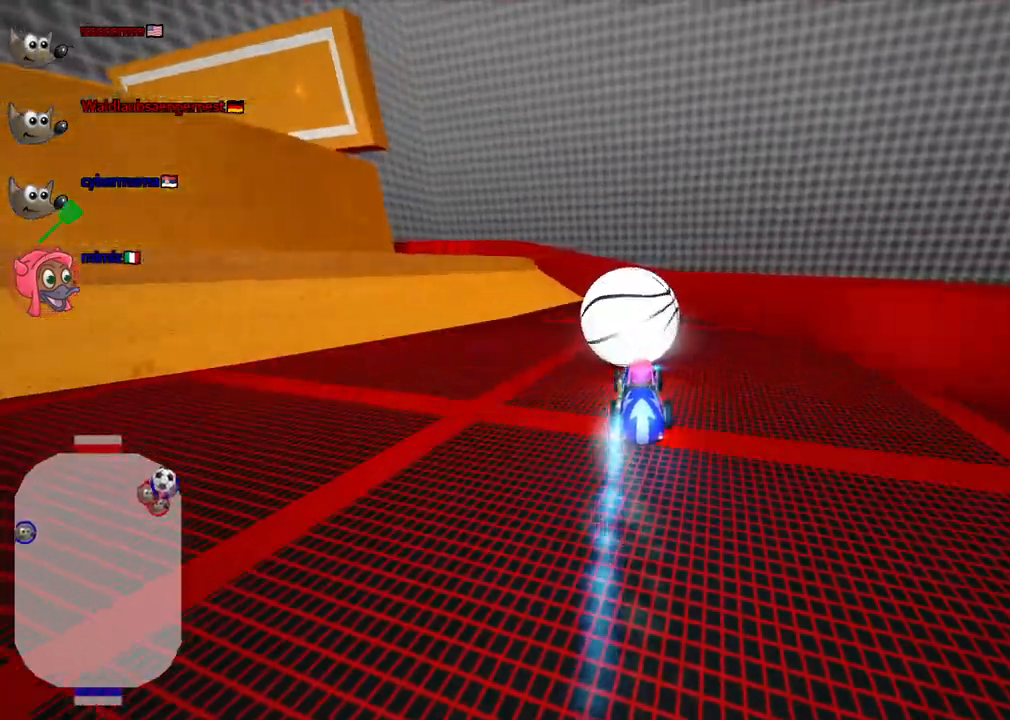
{"keys": ["left", "up"], "events": [[83, "left", "down"], [133, "n", "up"], [183, "left", "up"], [467, "left", "down"]]}
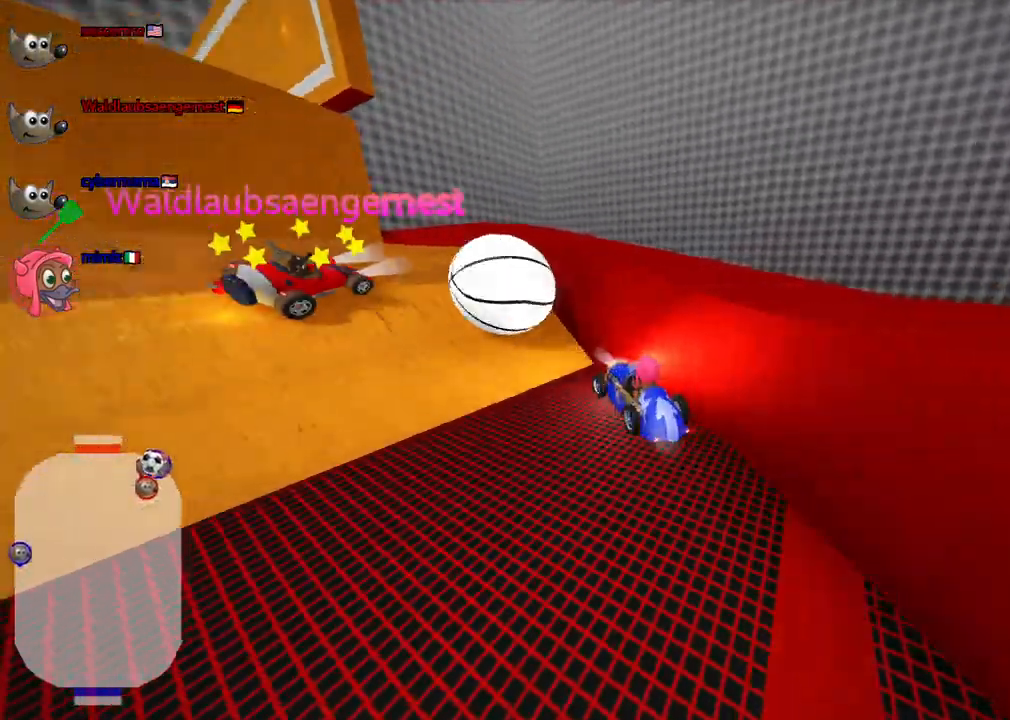
{"keys": ["left", "up"], "events": [[283, "left", "up"], [433, "left", "down"]]}
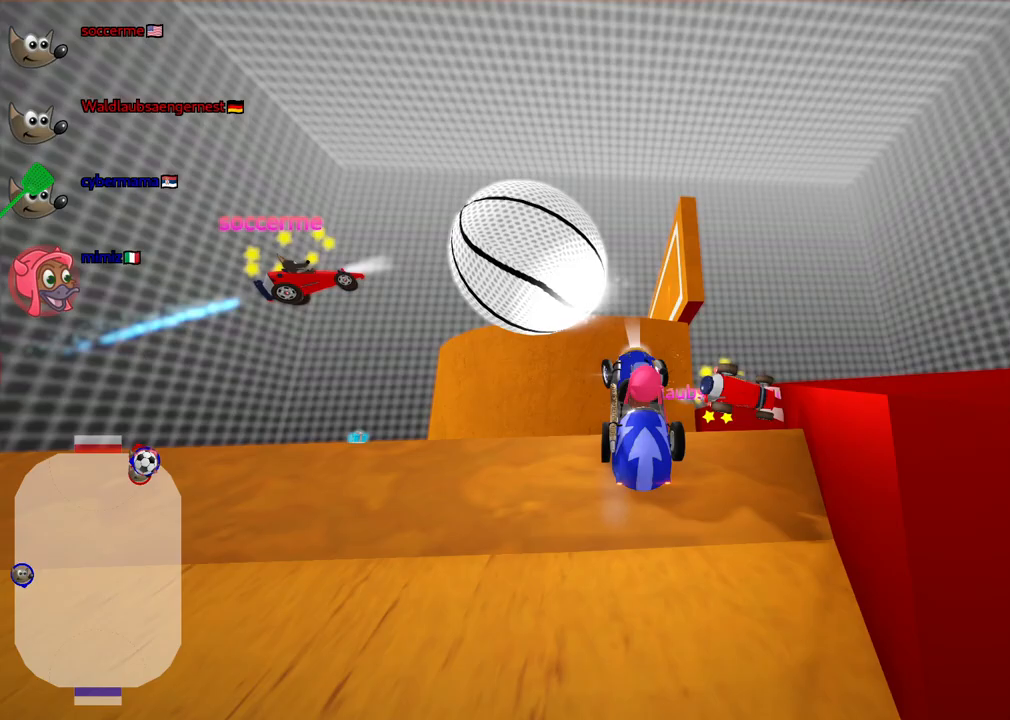
{"keys": ["left", "up"], "events": []}
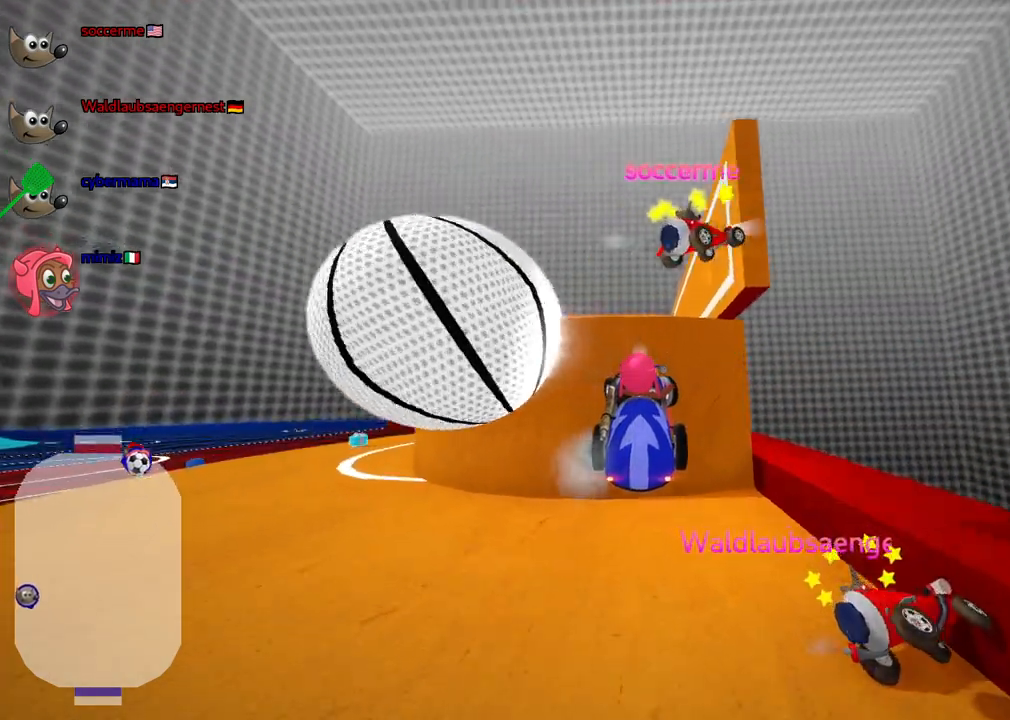
{"keys": ["left"], "events": [[33, "up", "up"]]}
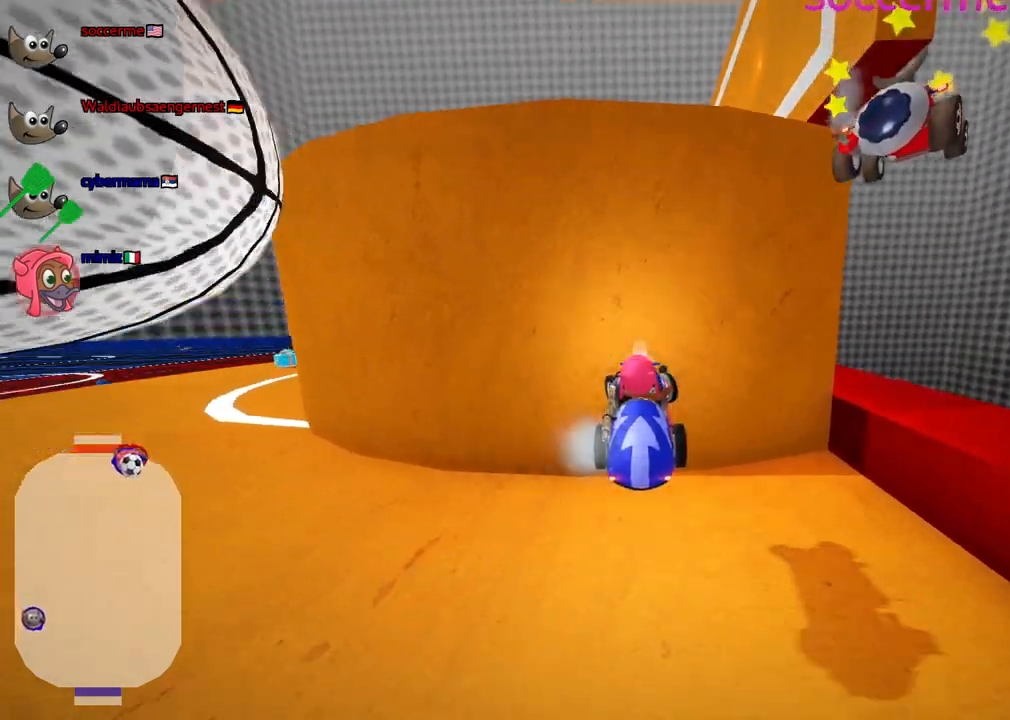
{"keys": ["right"], "events": [[150, "down", "down"], [150, "left", "up"], [200, "right", "down"], [483, "down", "up"]]}
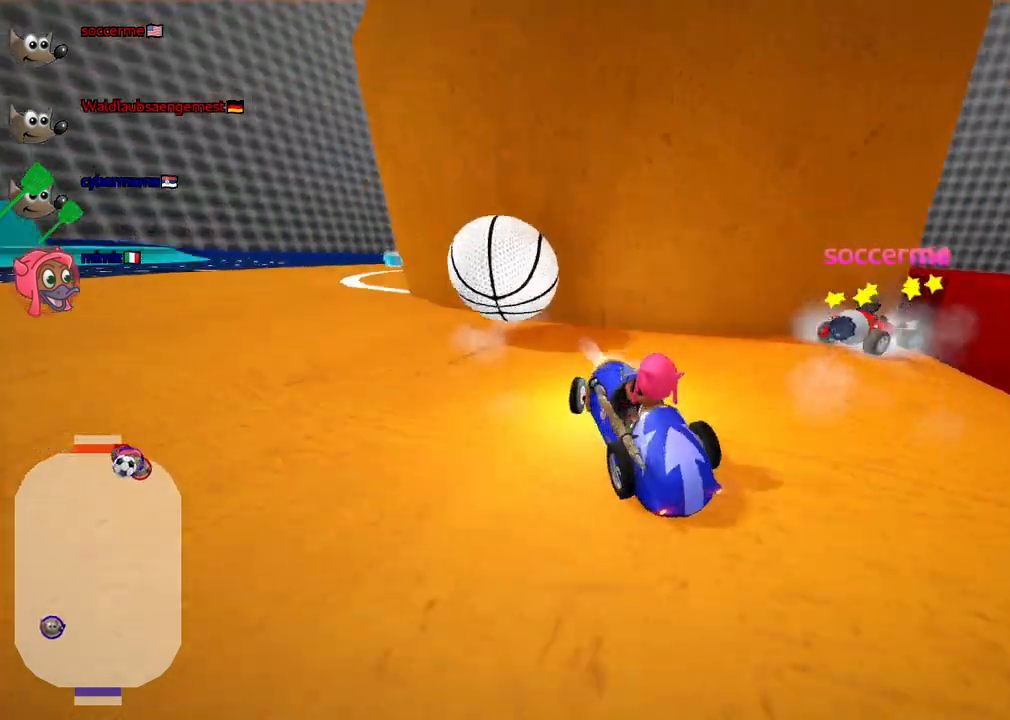
{"keys": ["right", "up"], "events": [[33, "right", "up"], [167, "n", "down"], [217, "up", "down"], [350, "n", "up"], [350, "right", "down"]]}
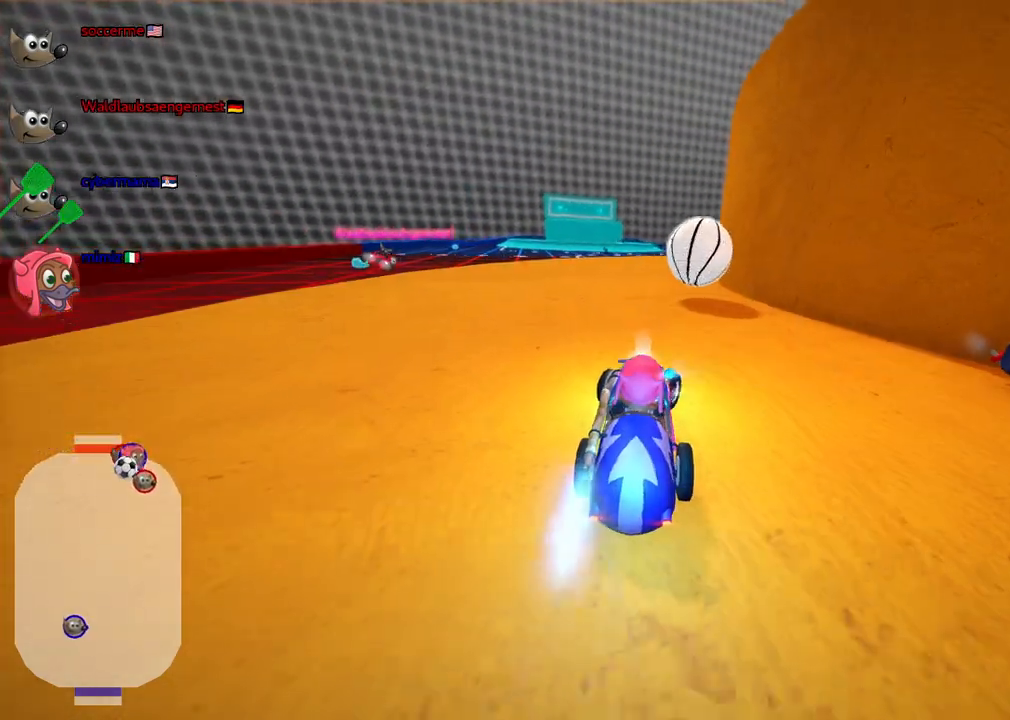
{"keys": ["up"], "events": [[50, "right", "up"]]}
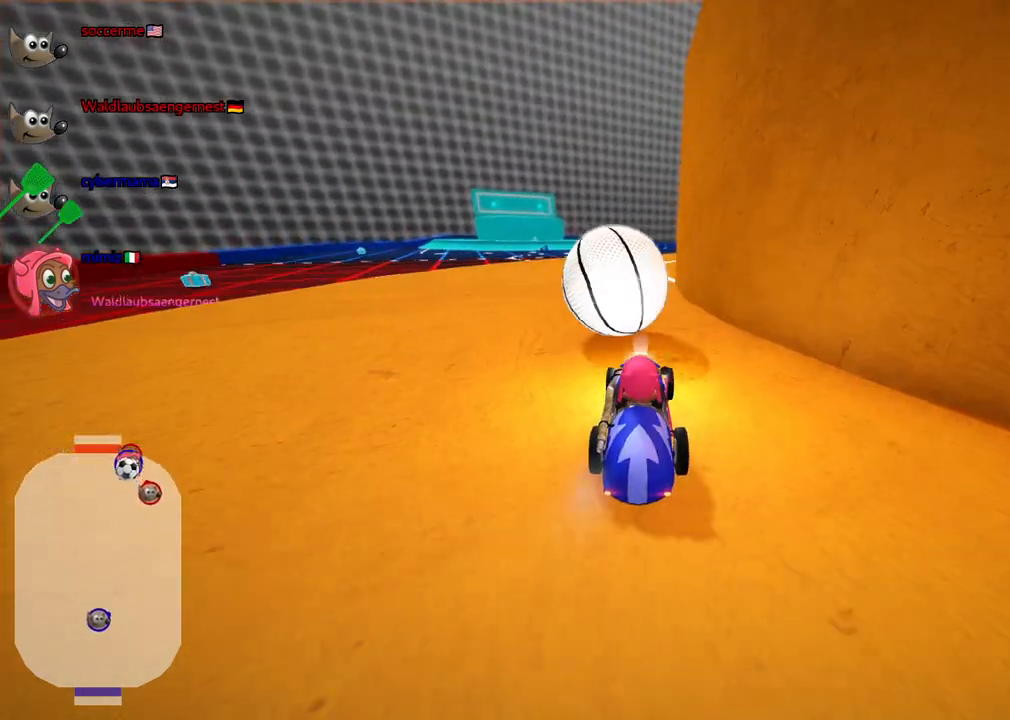
{"keys": ["down"], "events": [[17, "left", "down"], [250, "up", "up"], [300, "left", "up"], [333, "down", "down"]]}
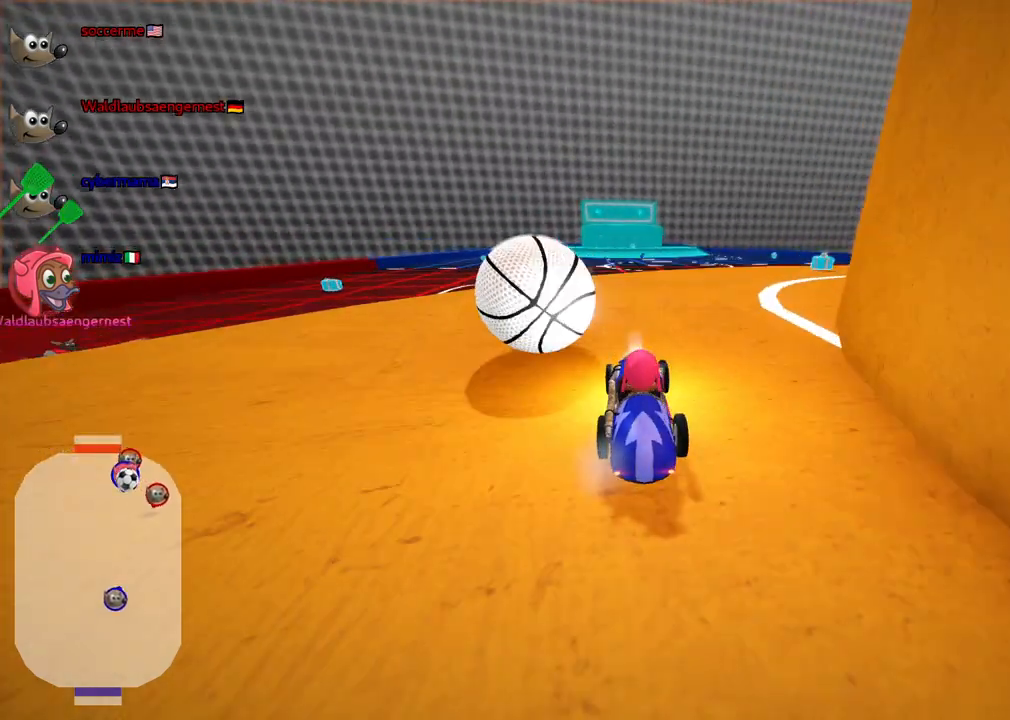
{"keys": [], "events": [[500, "down", "up"]]}
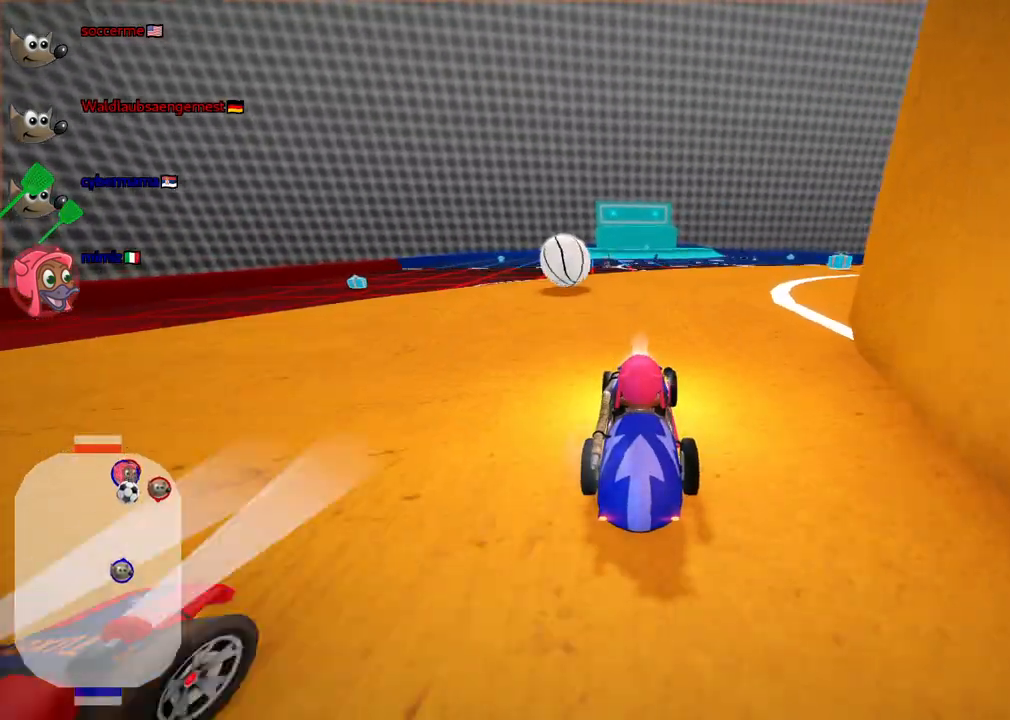
{"keys": ["up"], "events": [[467, "up", "down"]]}
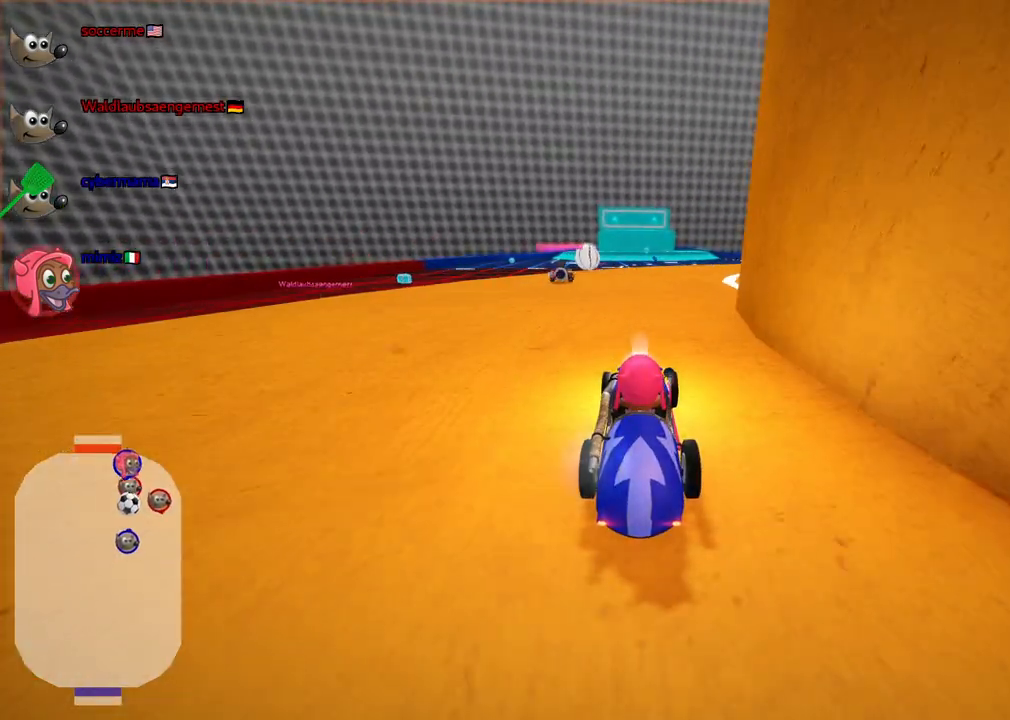
{"keys": ["up"], "events": []}